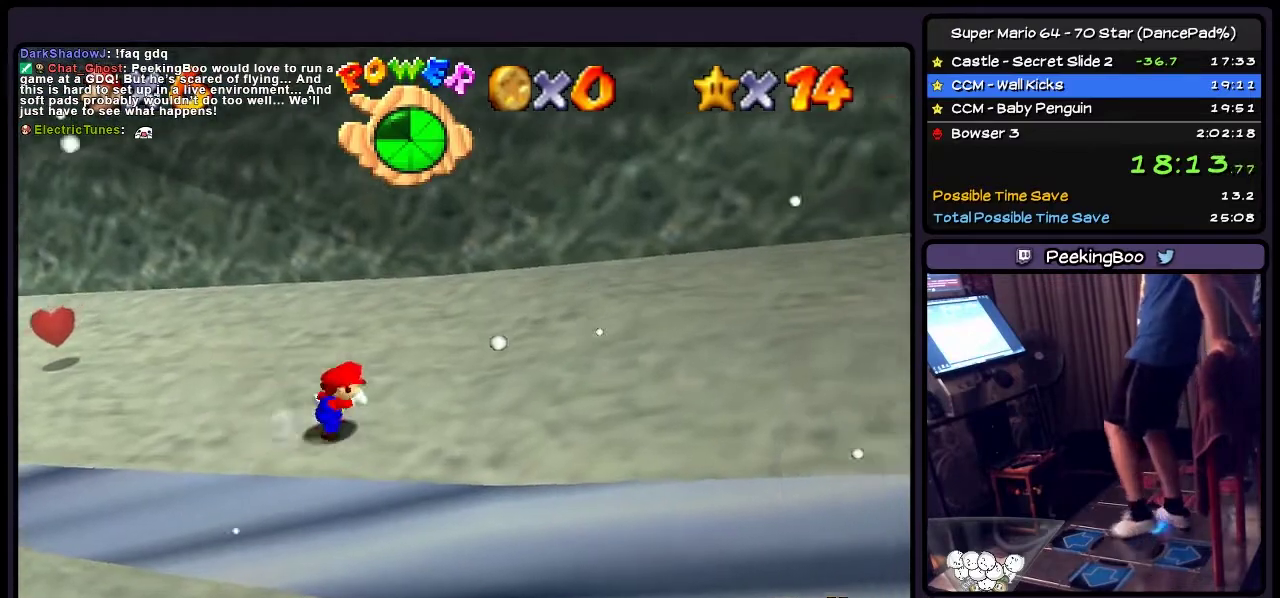
Gameplay with a controller (Nintendo layout); each line is a JSON object with the inputs held at the frame after it. "events" lists button and stick changes between this image and that frame as [ms after this image, input, new state], when the widget could be followed in between. Not read: DPAD_RIGHT L3 R3.
{"buttons": [], "events": [[200, "DPAD_UP", "down"], [467, "DPAD_UP", "up"]]}
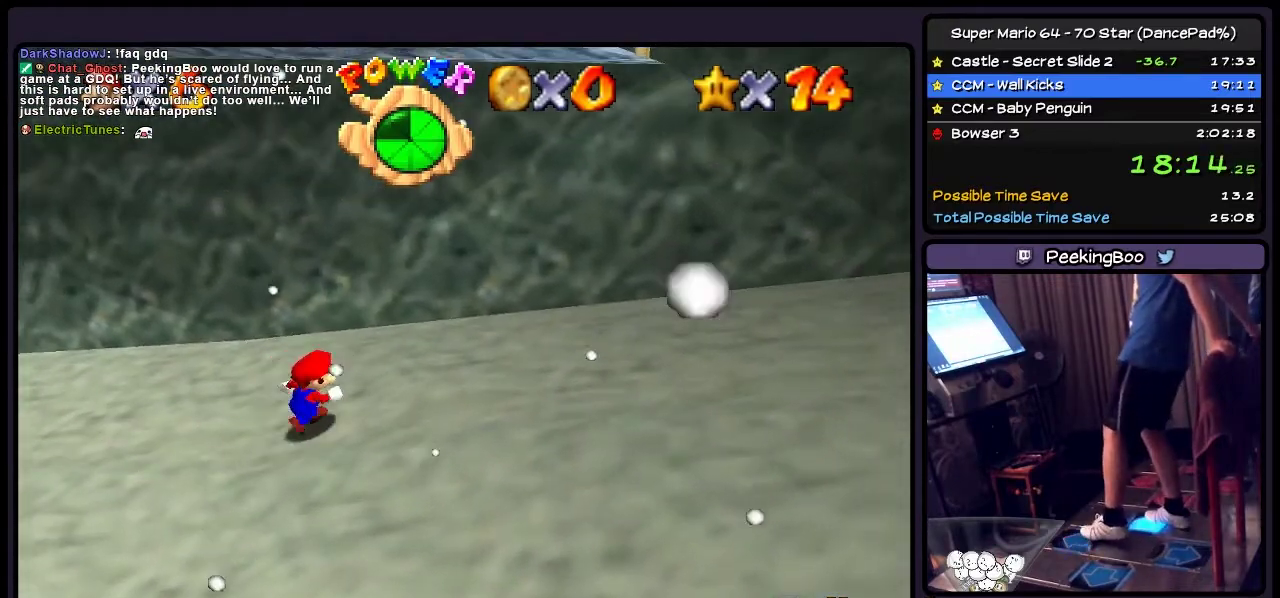
{"buttons": [], "events": []}
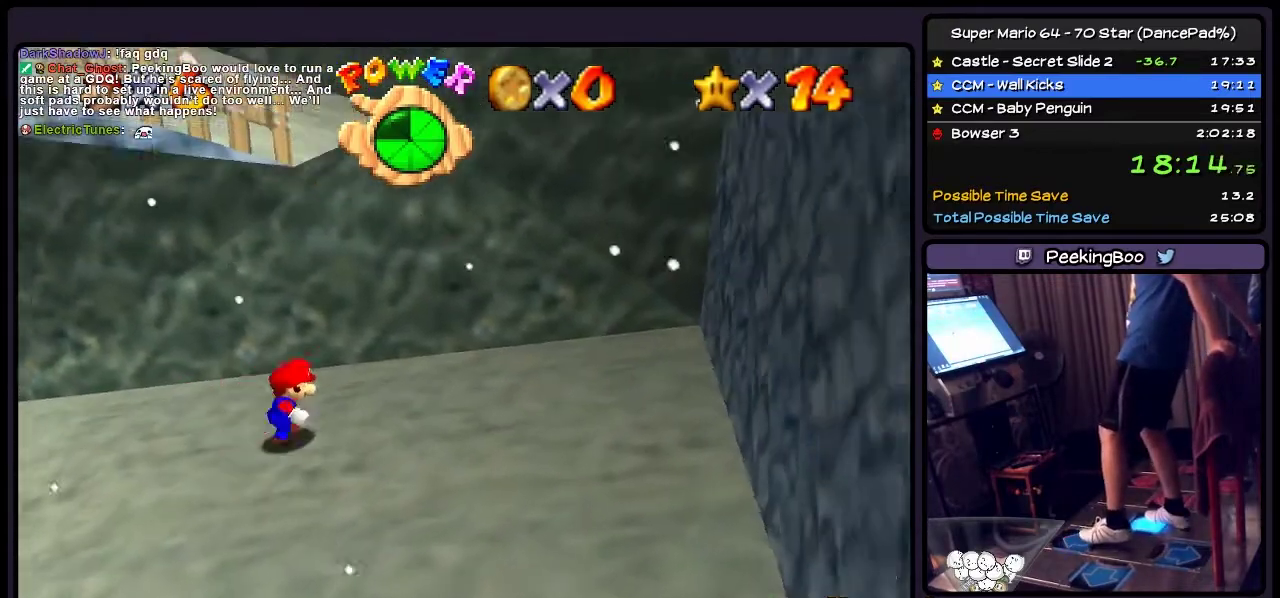
{"buttons": [], "events": []}
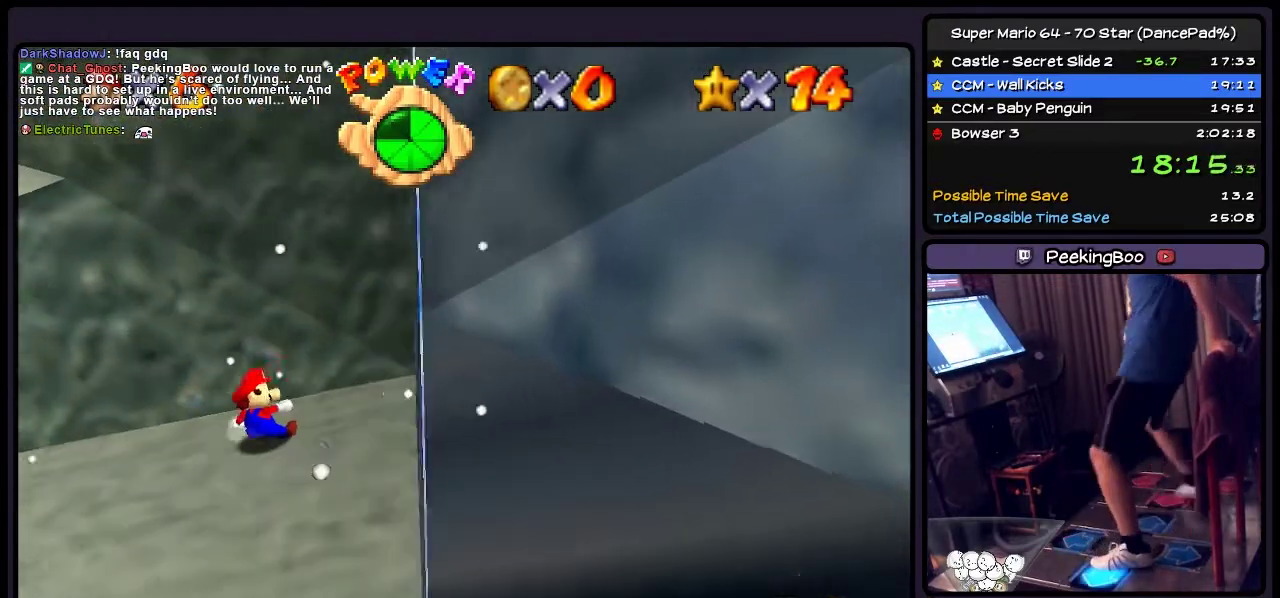
{"buttons": ["DPAD_LEFT"], "events": [[167, "DPAD_LEFT", "down"], [267, "A", "down"], [434, "A", "up"]]}
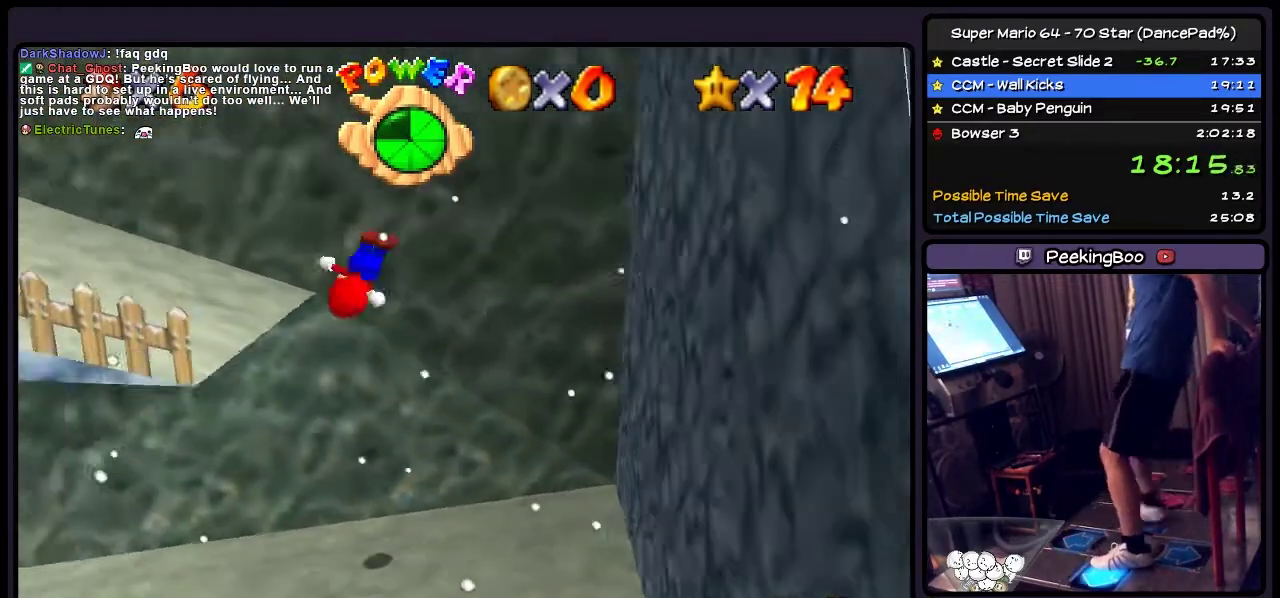
{"buttons": ["DPAD_UP", "DPAD_LEFT"], "events": [[334, "DPAD_UP", "down"]]}
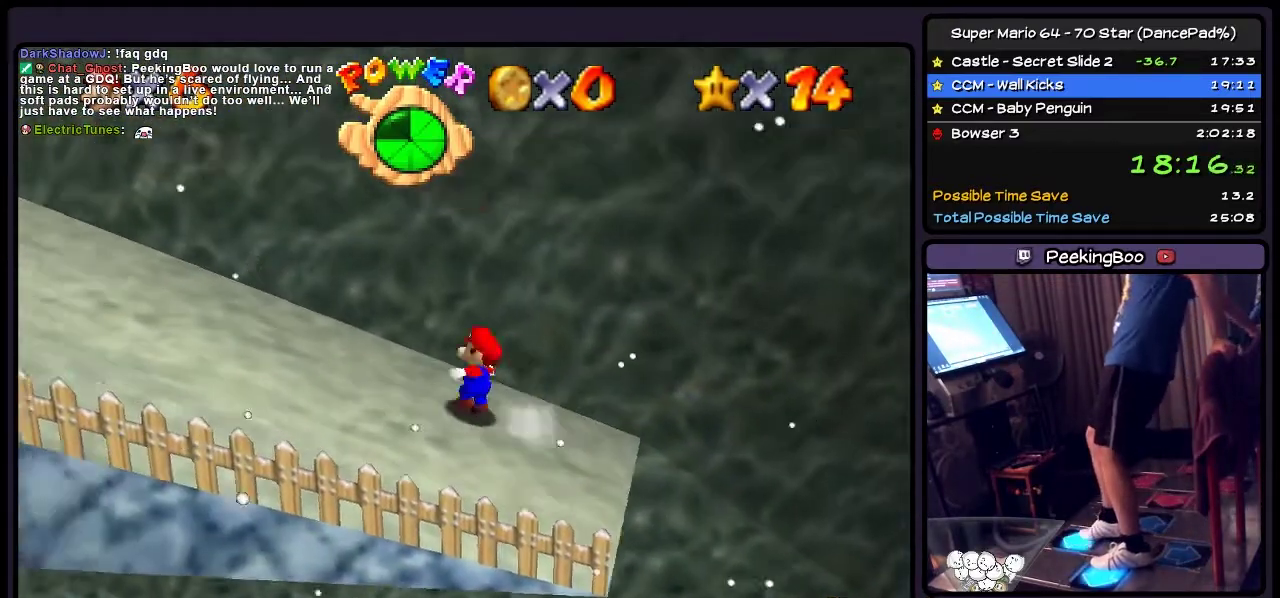
{"buttons": ["DPAD_LEFT"], "events": [[333, "DPAD_UP", "up"]]}
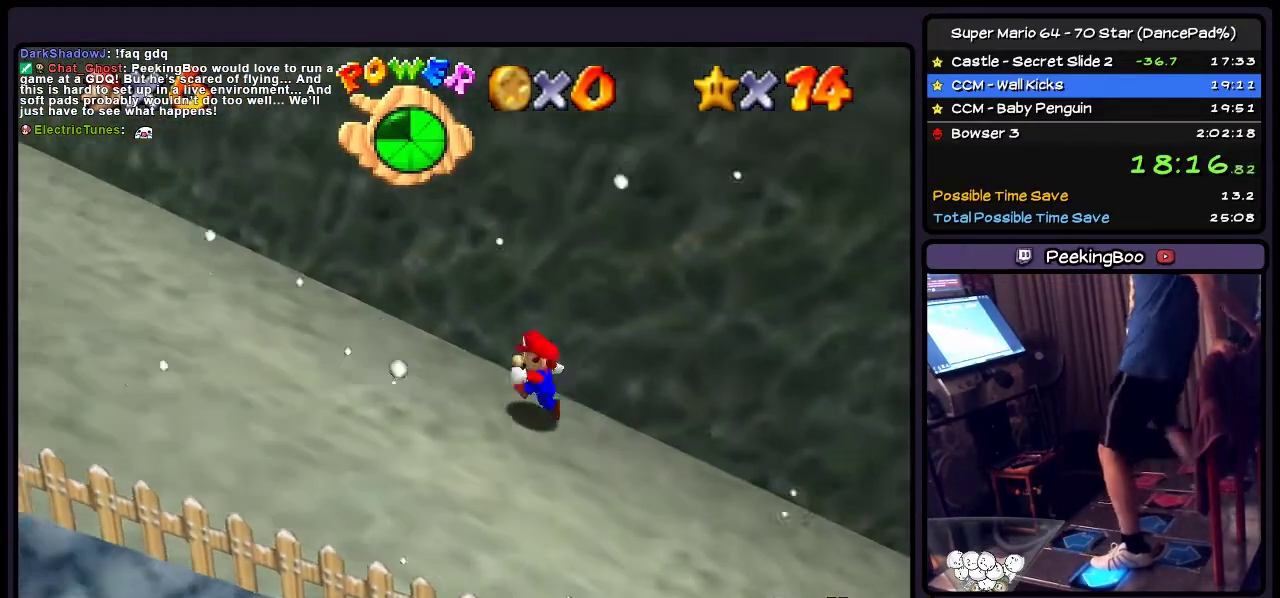
{"buttons": ["A", "DPAD_LEFT"], "events": [[134, "A", "down"]]}
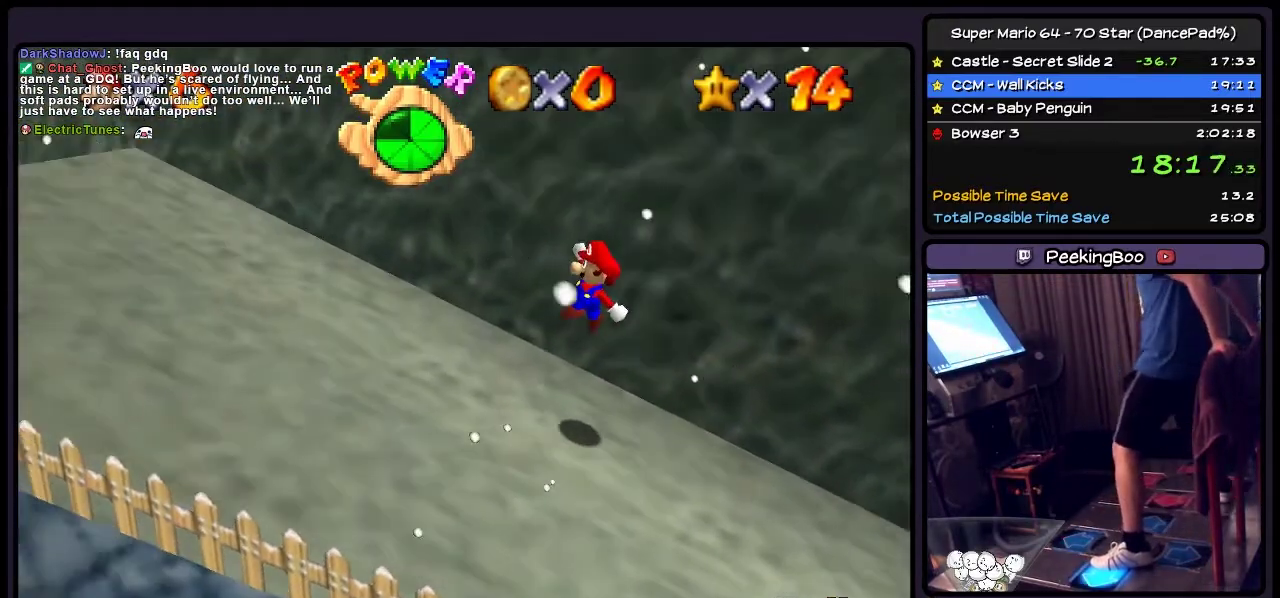
{"buttons": ["A", "DPAD_LEFT"], "events": [[66, "A", "up"], [333, "A", "down"]]}
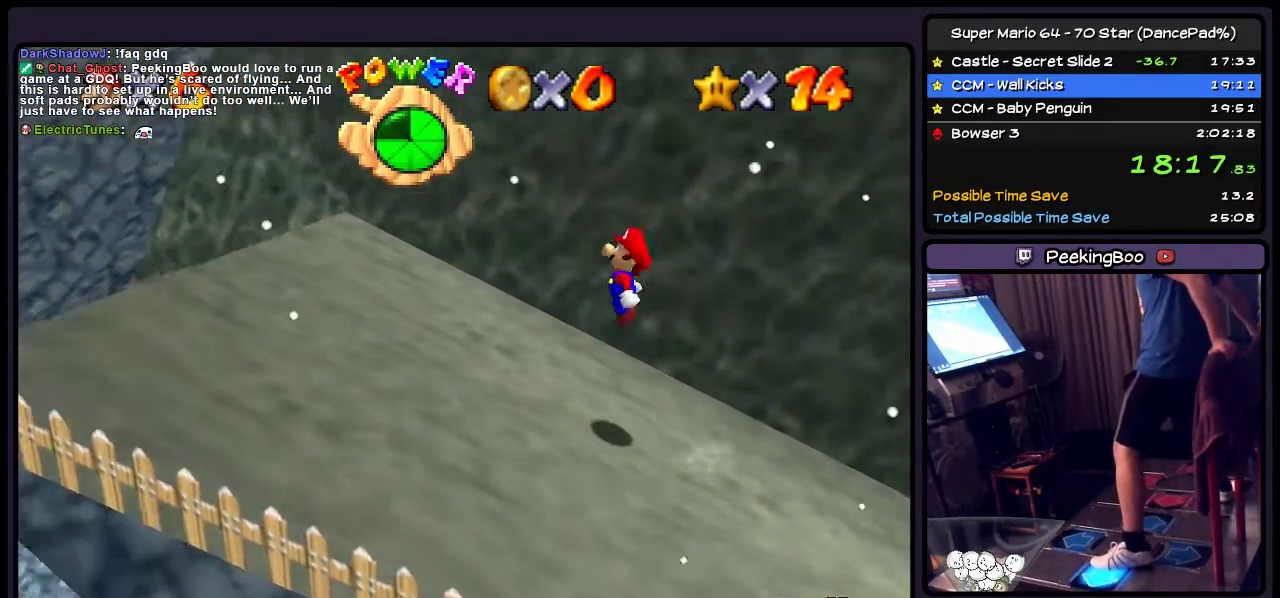
{"buttons": ["DPAD_LEFT"], "events": [[167, "A", "up"]]}
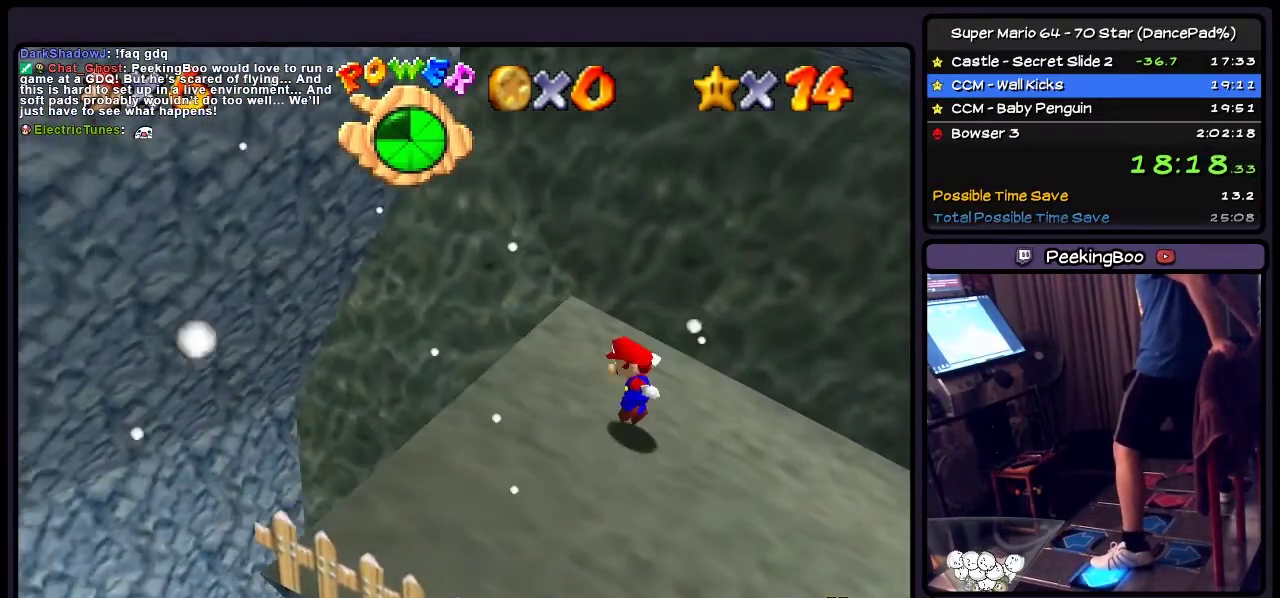
{"buttons": ["A", "DPAD_LEFT"], "events": [[167, "A", "down"]]}
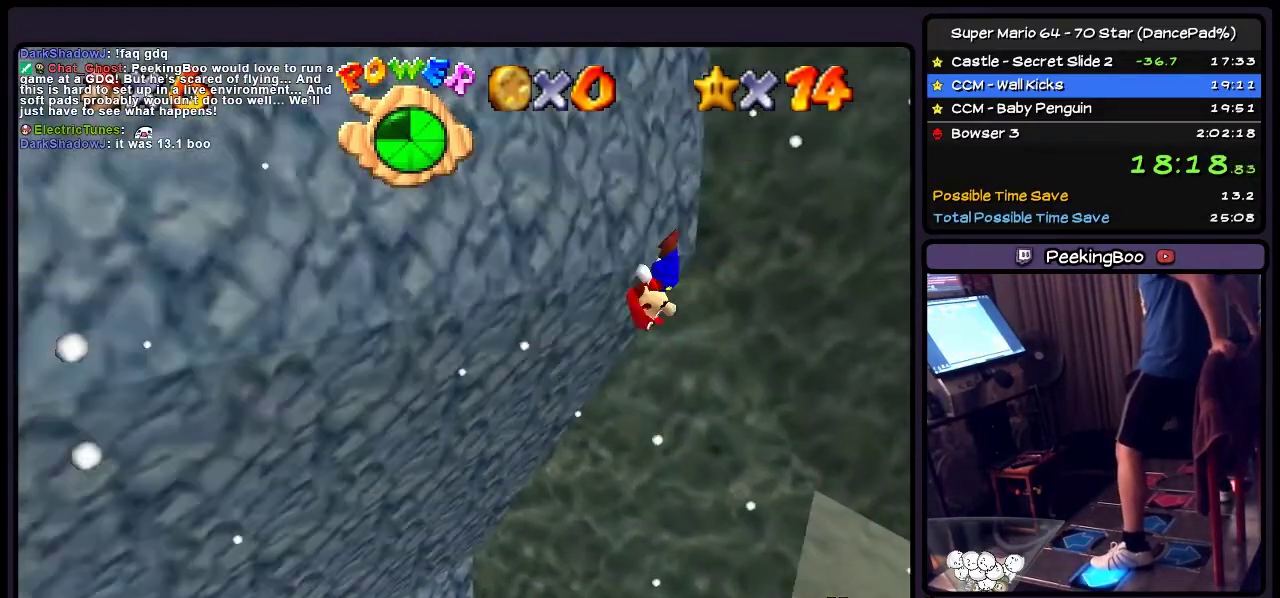
{"buttons": ["A"], "events": [[134, "A", "up"], [334, "DPAD_LEFT", "up"], [401, "A", "down"]]}
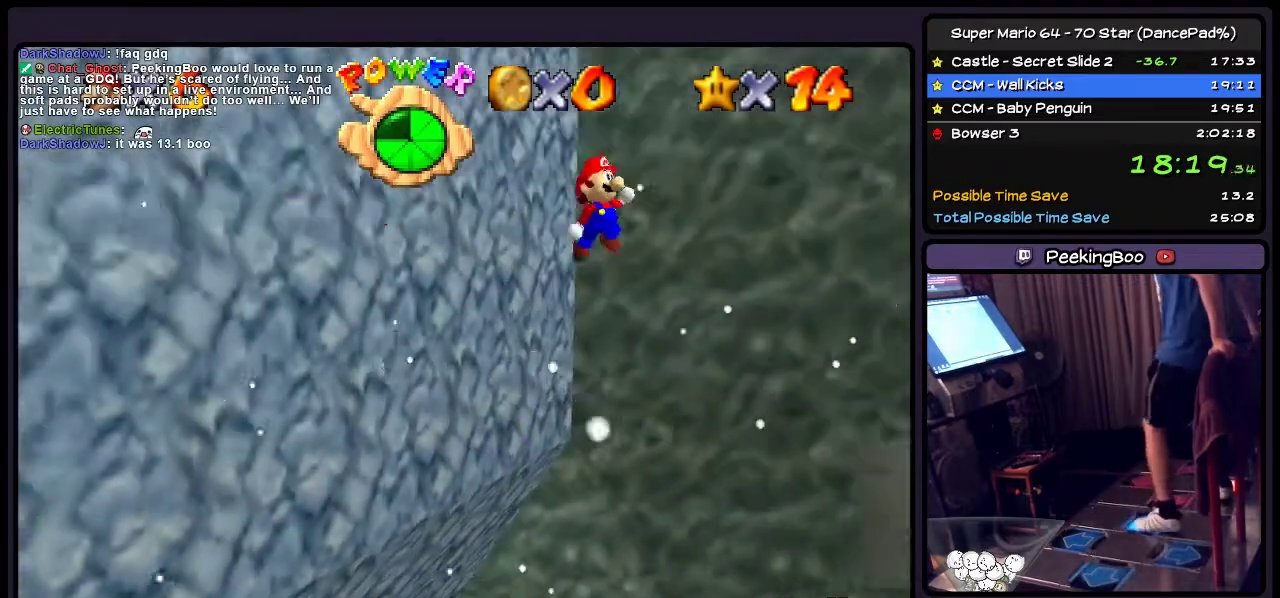
{"buttons": [], "events": [[233, "A", "up"]]}
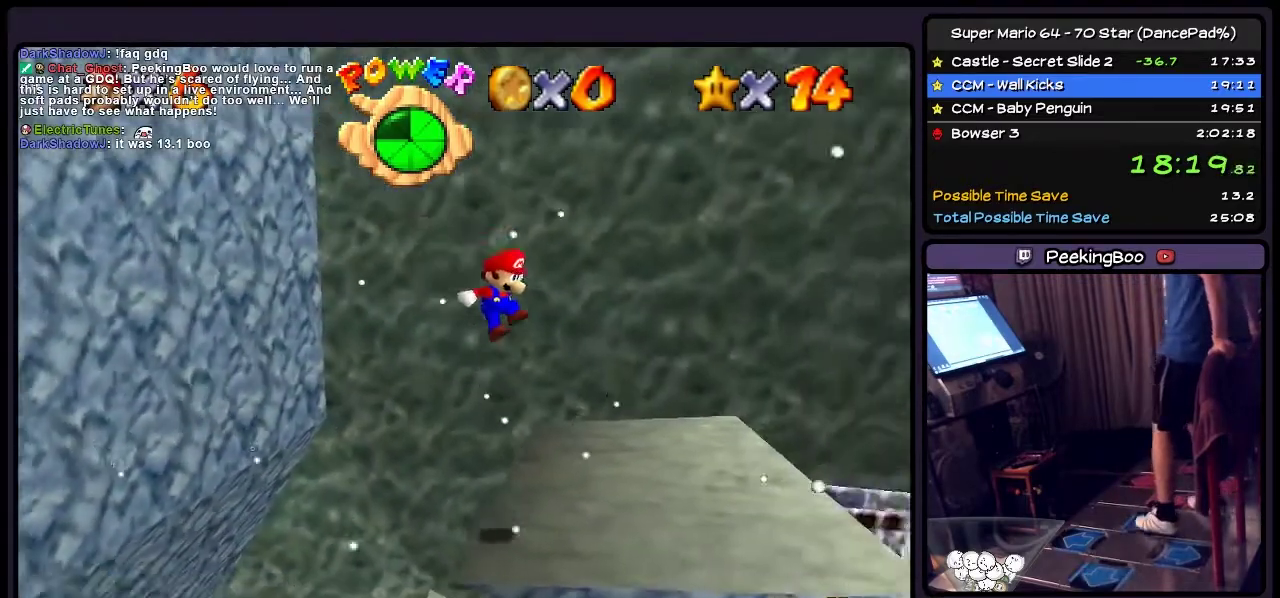
{"buttons": [], "events": []}
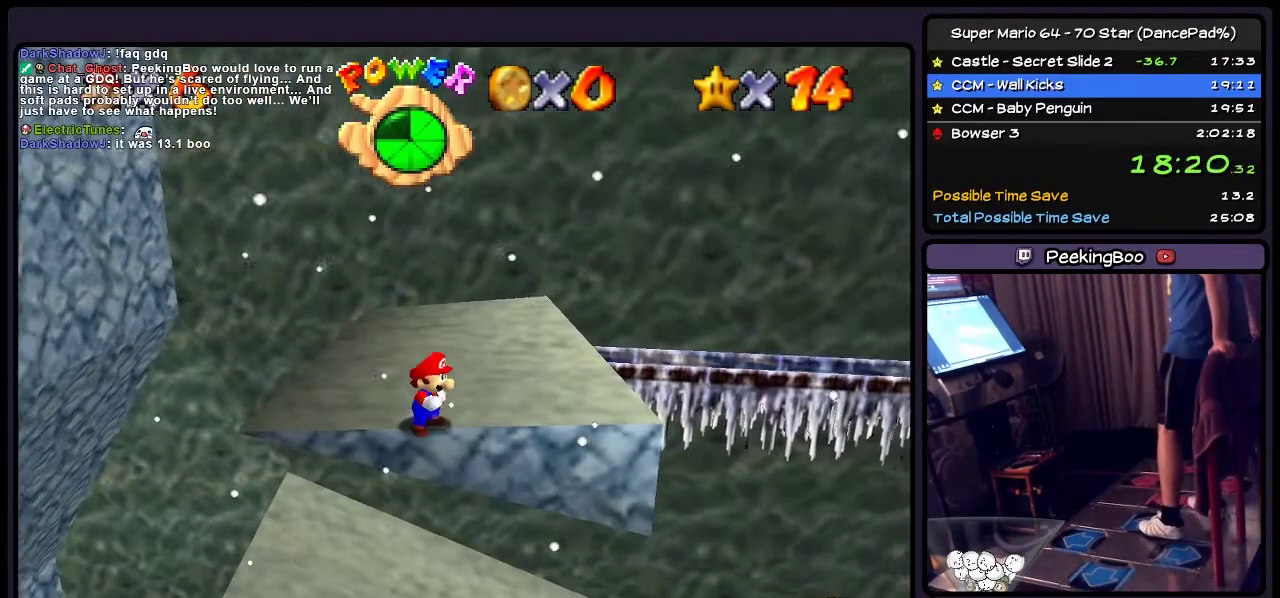
{"buttons": [], "events": []}
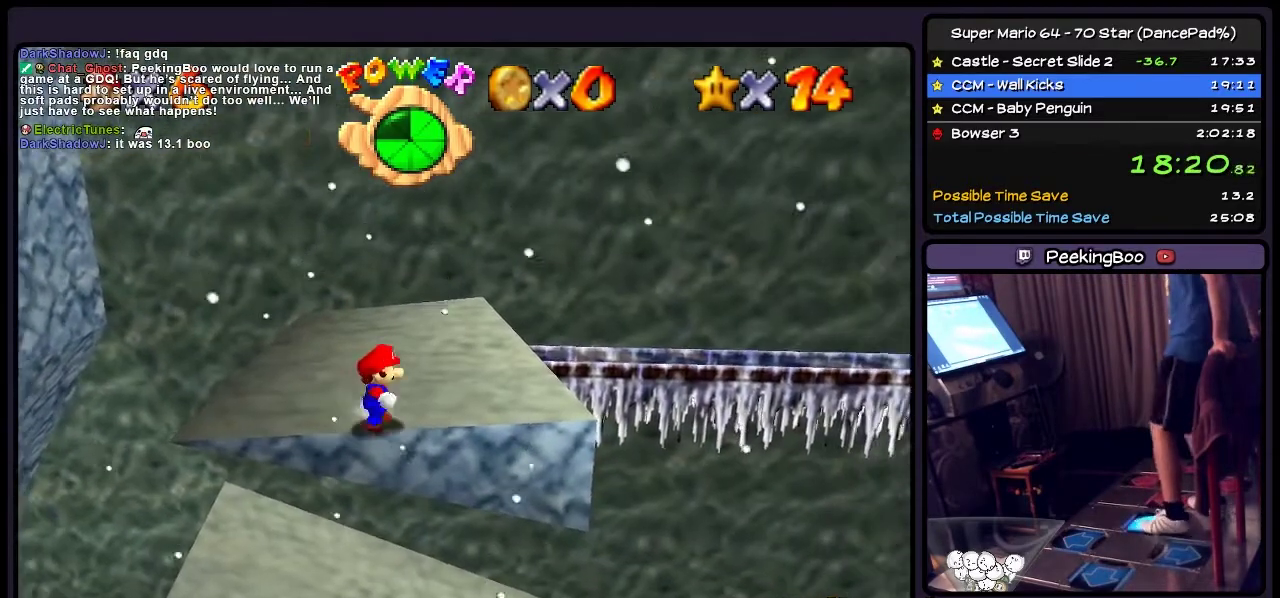
{"buttons": [], "events": []}
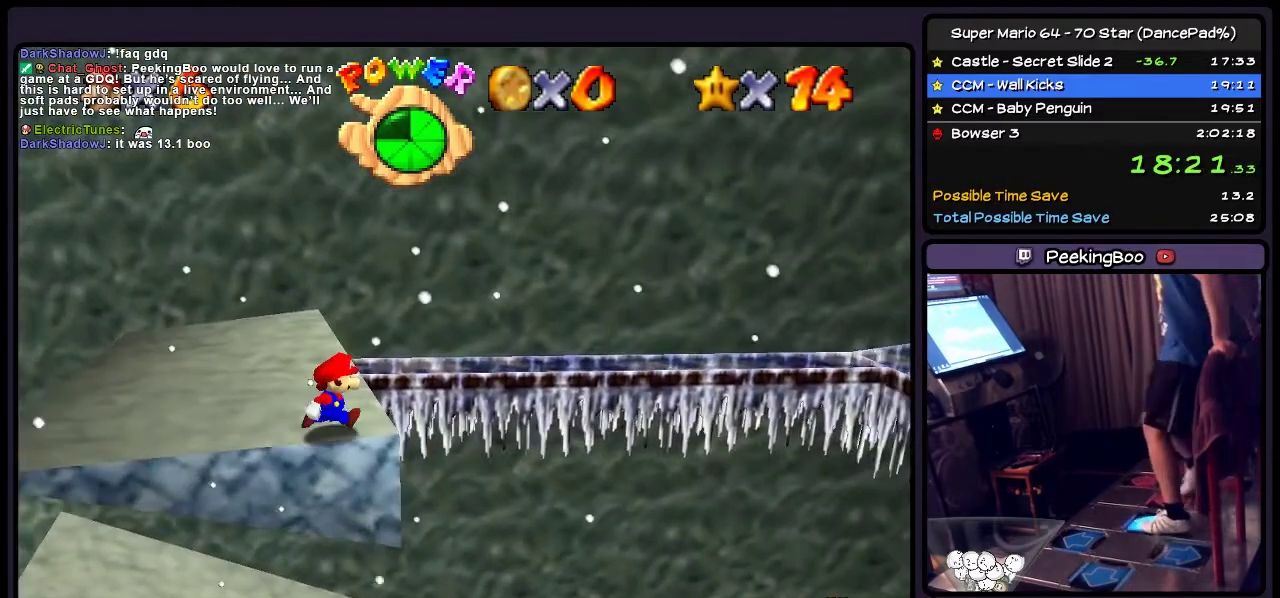
{"buttons": ["Z"], "events": [[133, "Z", "down"], [333, "A", "down"], [467, "A", "up"]]}
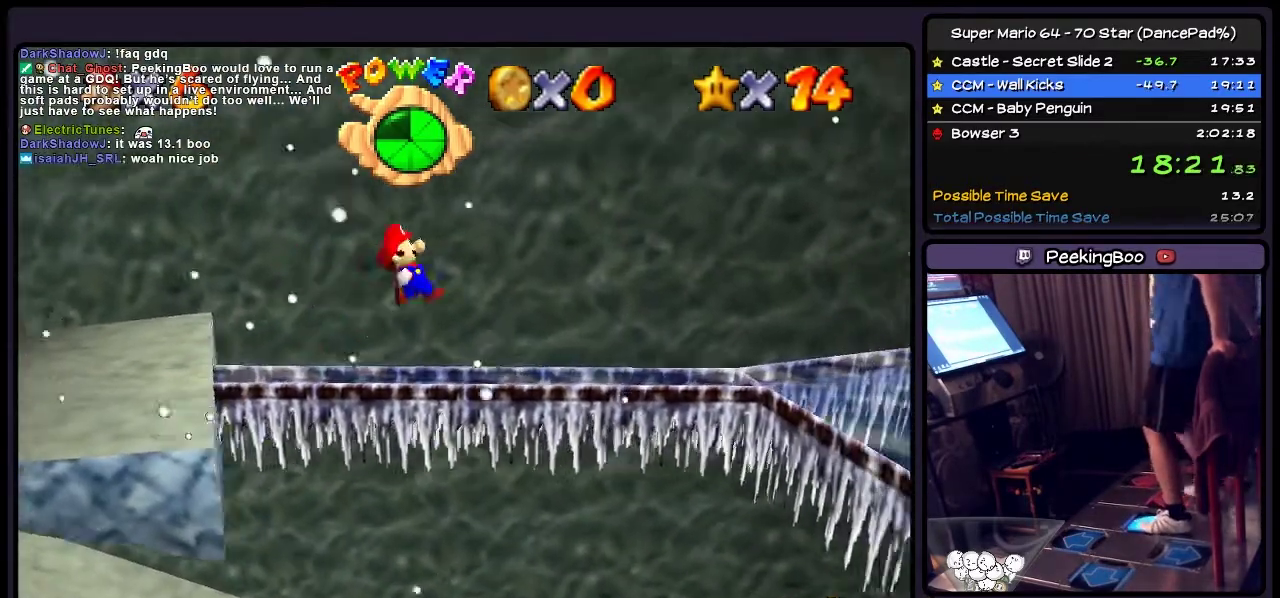
{"buttons": [], "events": [[67, "Z", "up"]]}
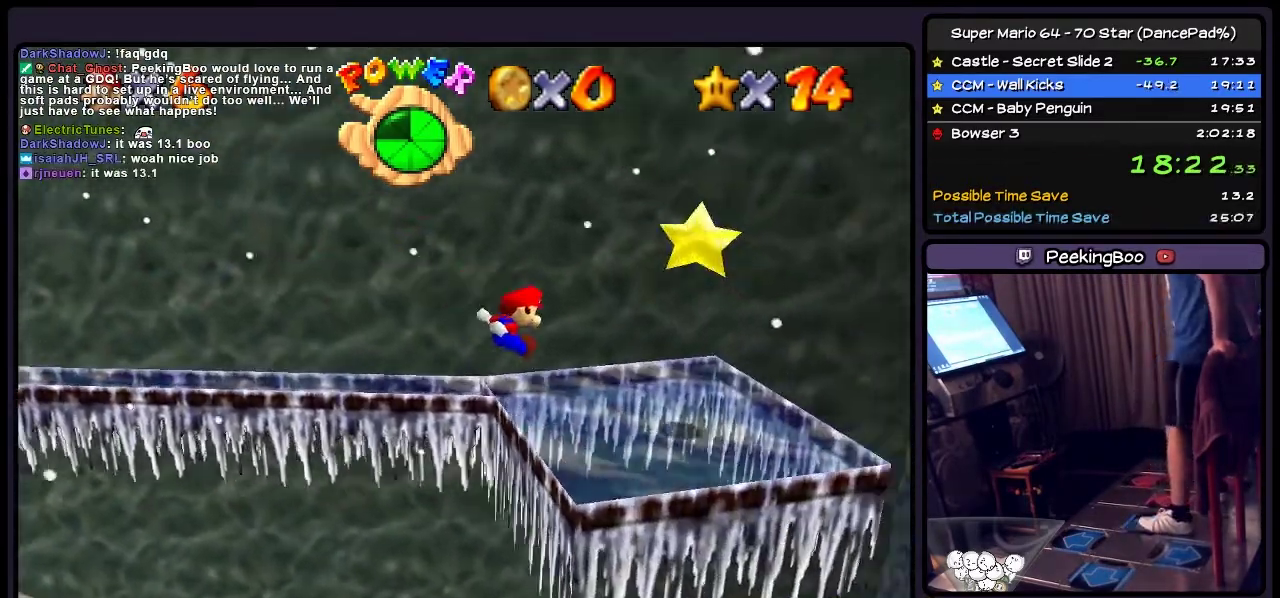
{"buttons": [], "events": []}
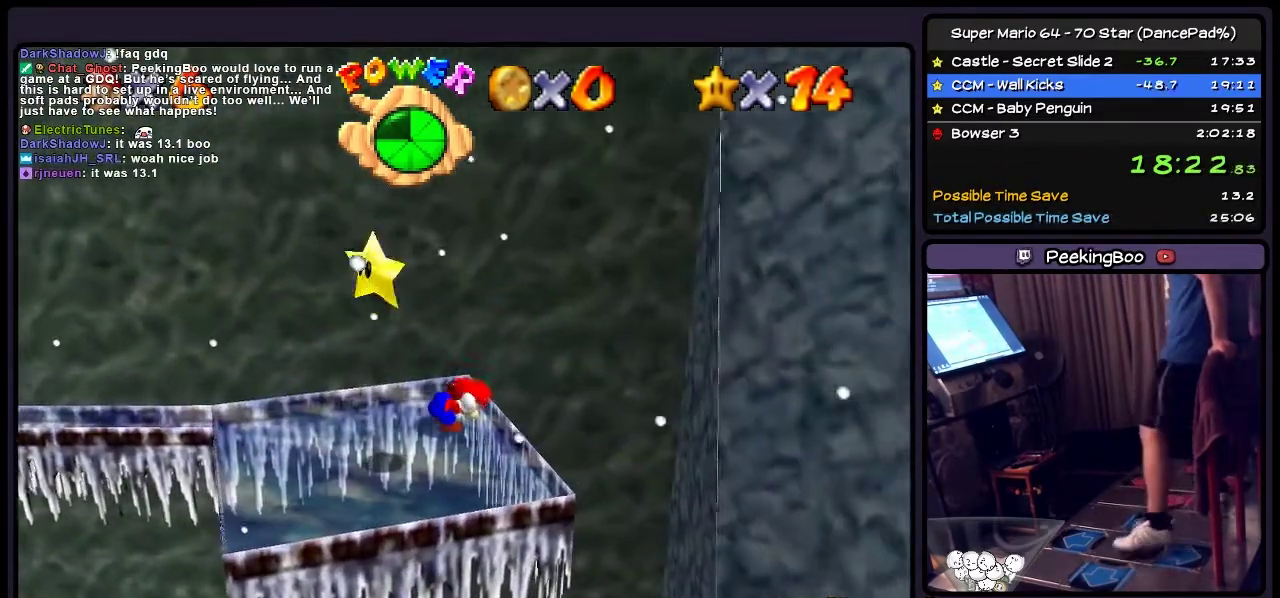
{"buttons": ["A"], "events": [[100, "A", "down"], [301, "DPAD_LEFT", "down"], [501, "DPAD_LEFT", "up"]]}
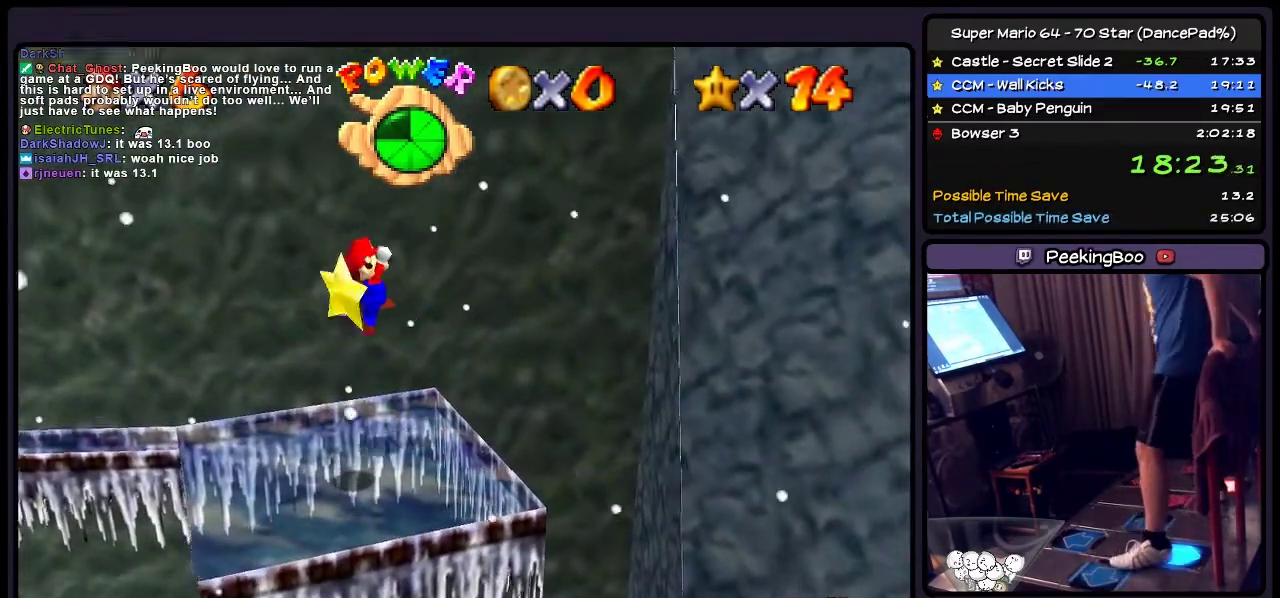
{"buttons": [], "events": [[133, "DPAD_DOWN", "down"], [267, "A", "up"], [434, "DPAD_DOWN", "up"]]}